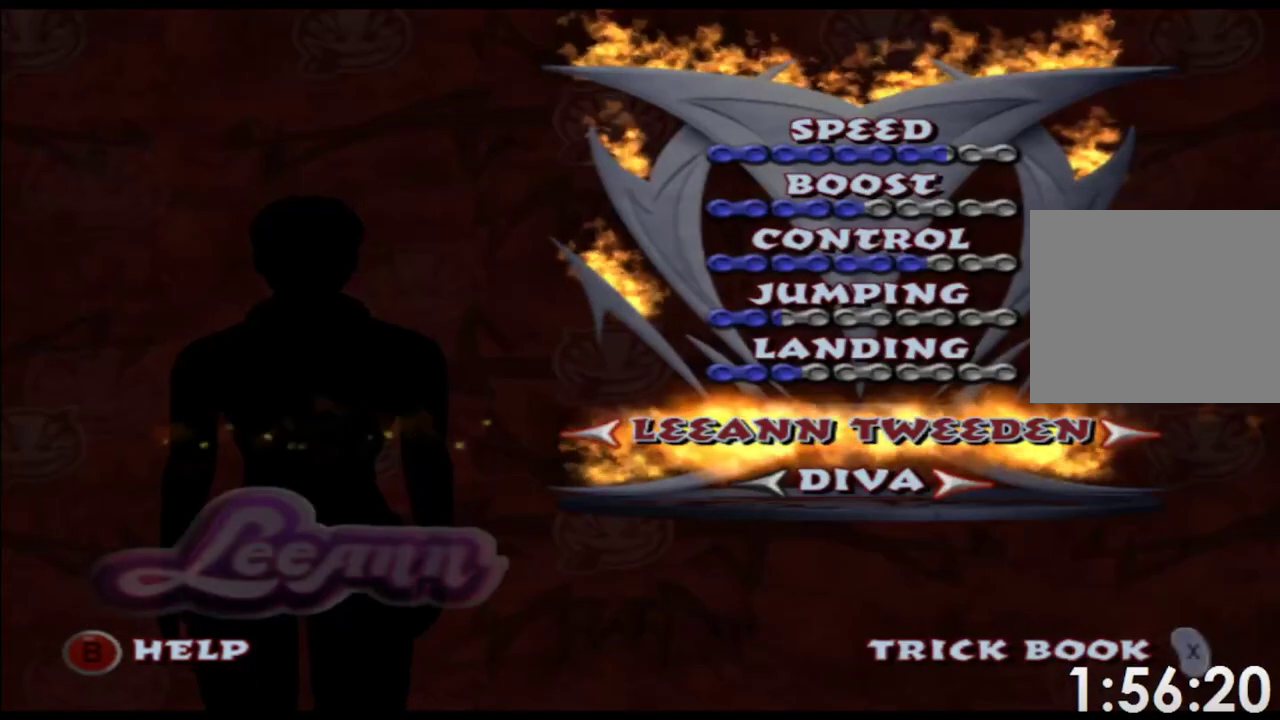
Gameplay with a controller (Xbox layout); each line is a JSON object with the inputs held at the frame after it. "events" lists button and stick changes between this image and that frame as [ms after this image, input, new state], when the widget could be followed in between. Not read: HOME L1 L2 L3 R3 START Y.
{"buttons": ["A"], "left_stick": "center", "right_stick": "center", "events": [[83, "A", "up"], [117, "SELECT", "up"], [150, "A", "down"], [217, "A", "up"], [300, "A", "down"], [367, "A", "up"], [467, "A", "down"]]}
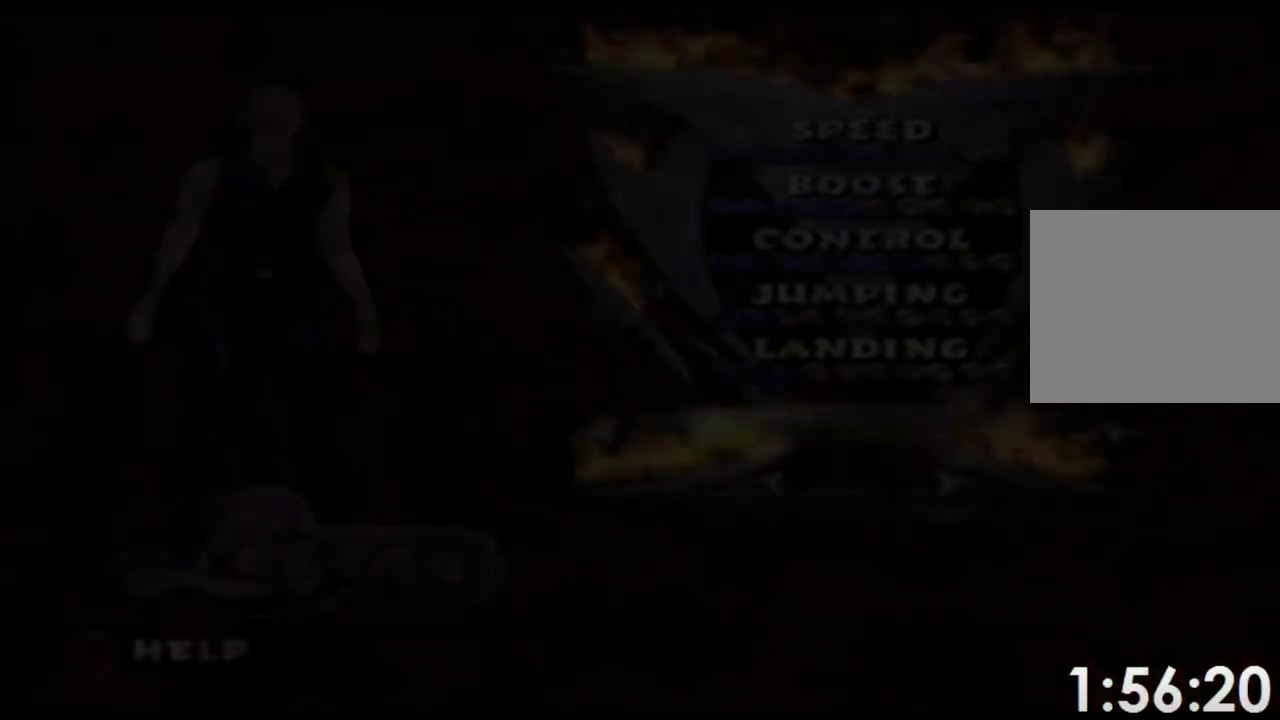
{"buttons": [], "left_stick": "center", "right_stick": "center", "events": [[17, "A", "up"], [100, "A", "down"], [167, "A", "up"], [250, "A", "down"], [317, "A", "up"], [400, "A", "down"], [483, "A", "up"]]}
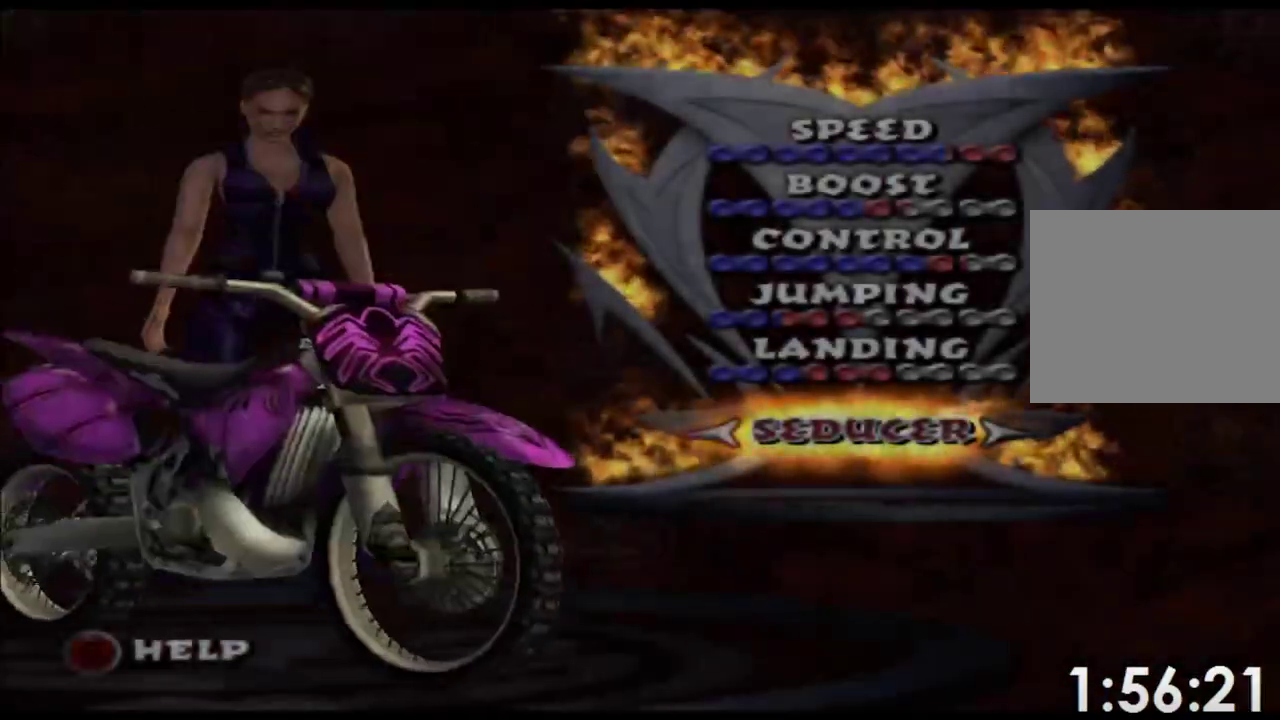
{"buttons": ["A"], "left_stick": "center", "right_stick": "center", "events": [[50, "A", "down"], [133, "A", "up"], [217, "A", "down"], [283, "A", "up"], [367, "A", "down"], [417, "A", "up"], [500, "A", "down"]]}
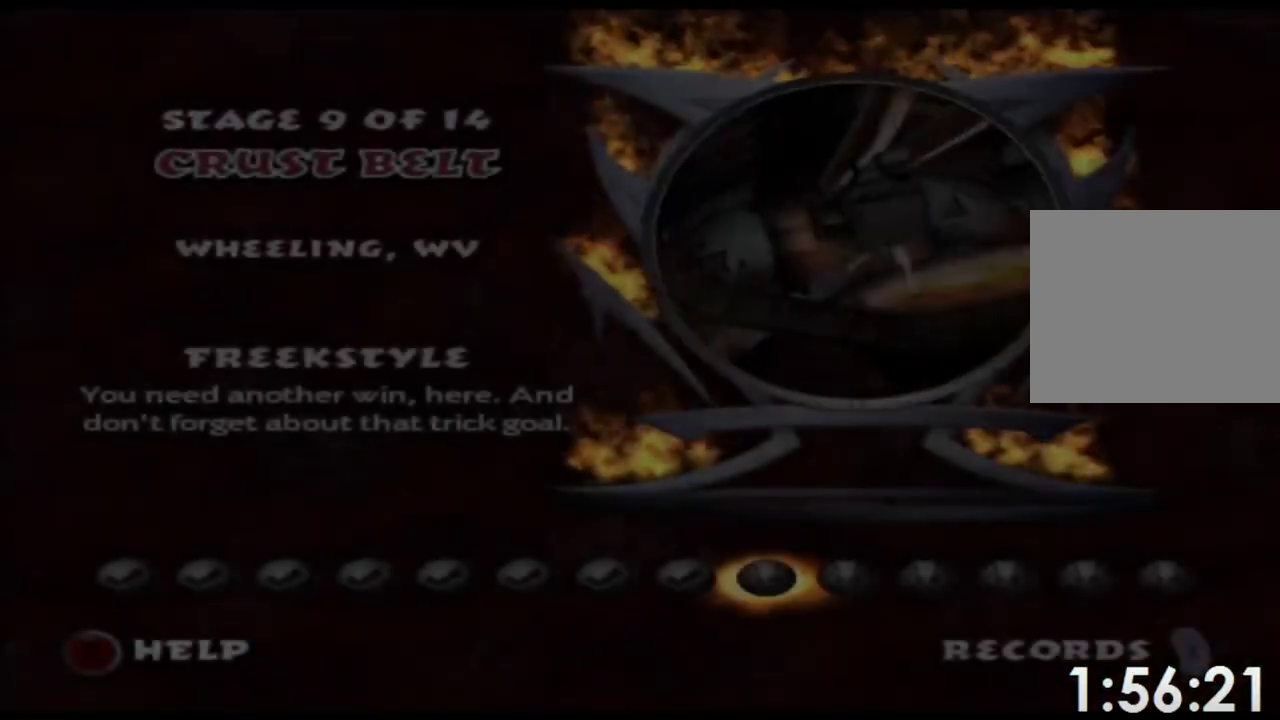
{"buttons": [], "left_stick": "center", "right_stick": "center", "events": [[67, "A", "up"], [150, "A", "down"], [217, "A", "up"], [300, "A", "down"], [367, "A", "up"]]}
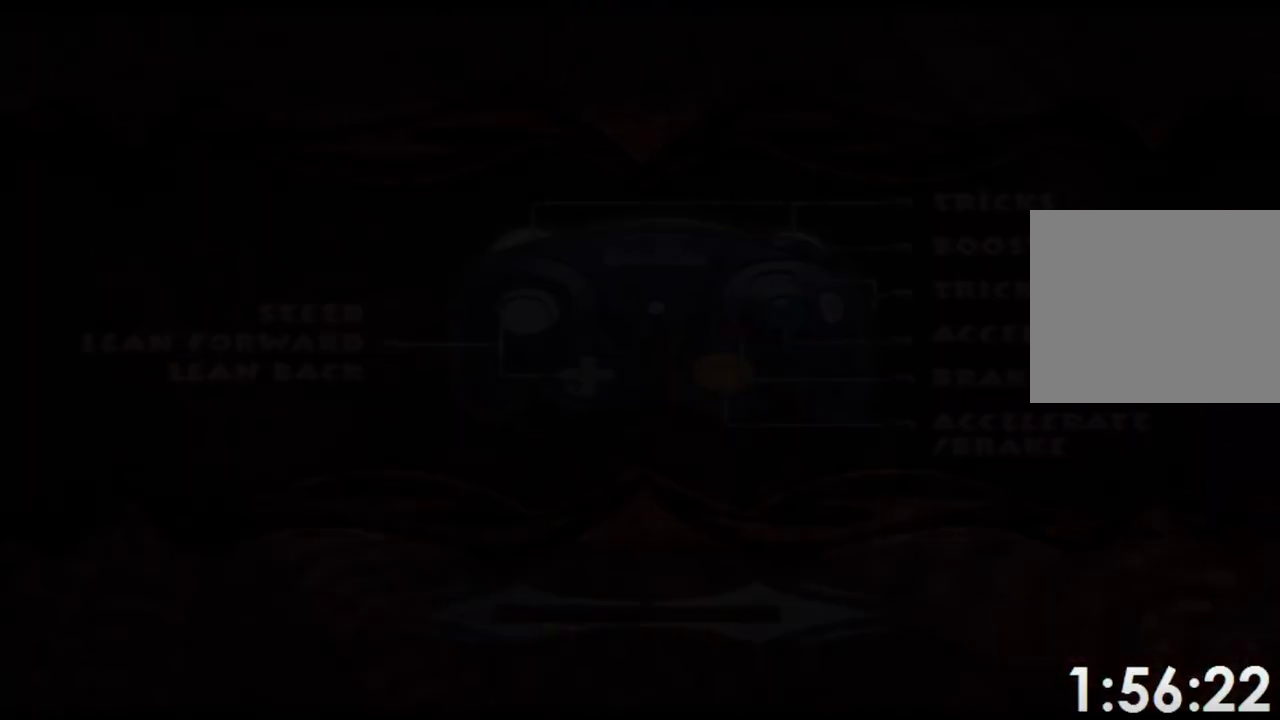
{"buttons": [], "left_stick": "center", "right_stick": "center", "events": []}
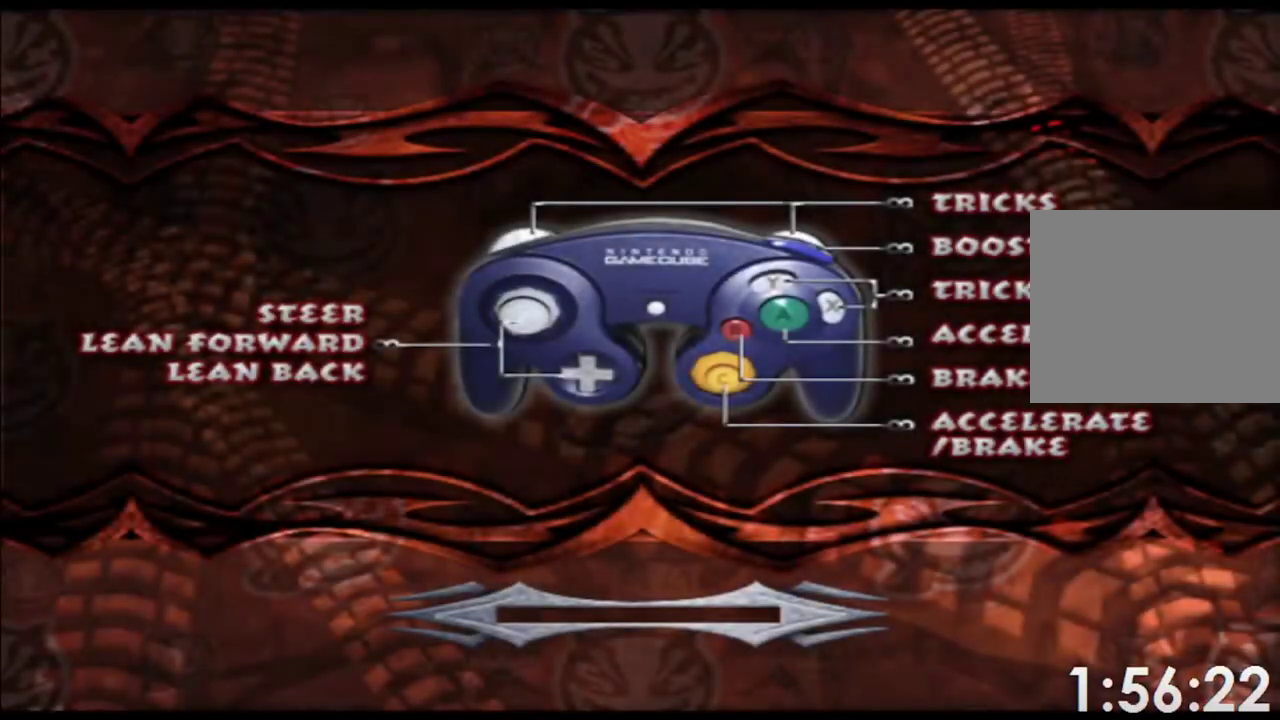
{"buttons": [], "left_stick": "center", "right_stick": "center", "events": []}
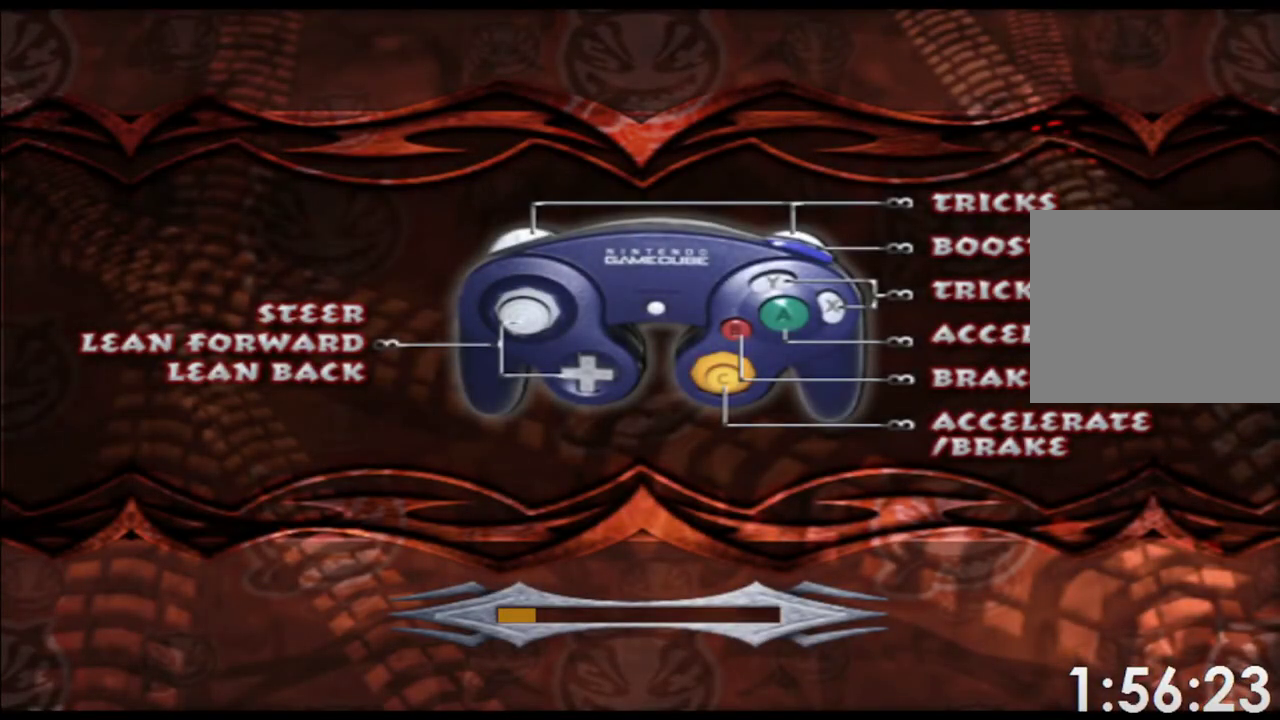
{"buttons": [], "left_stick": "center", "right_stick": "center", "events": []}
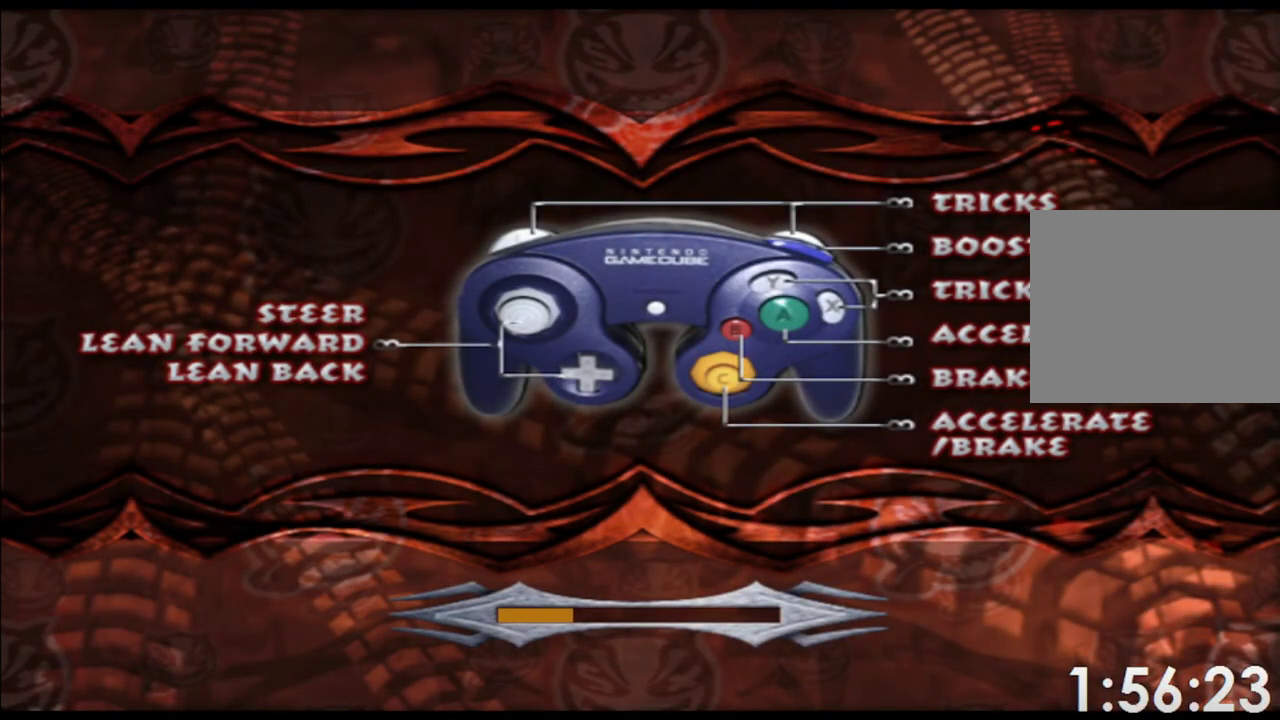
{"buttons": [], "left_stick": "center", "right_stick": "center", "events": []}
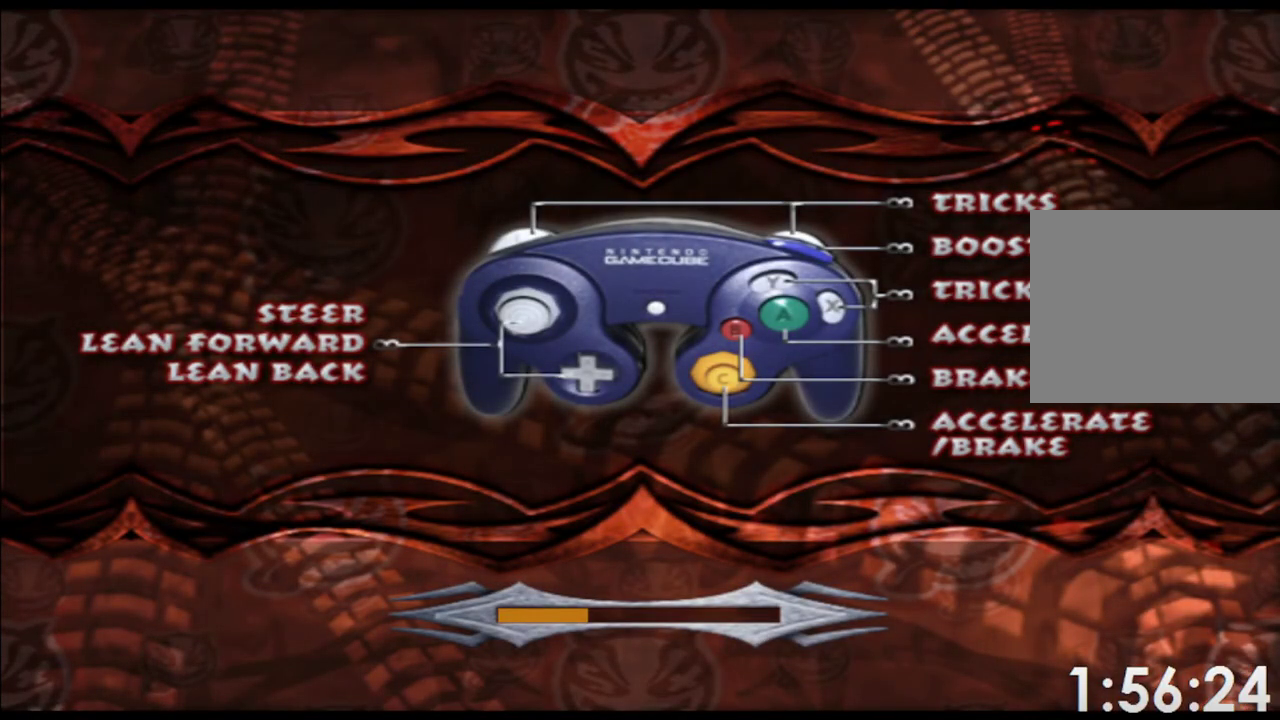
{"buttons": [], "left_stick": "center", "right_stick": "center", "events": []}
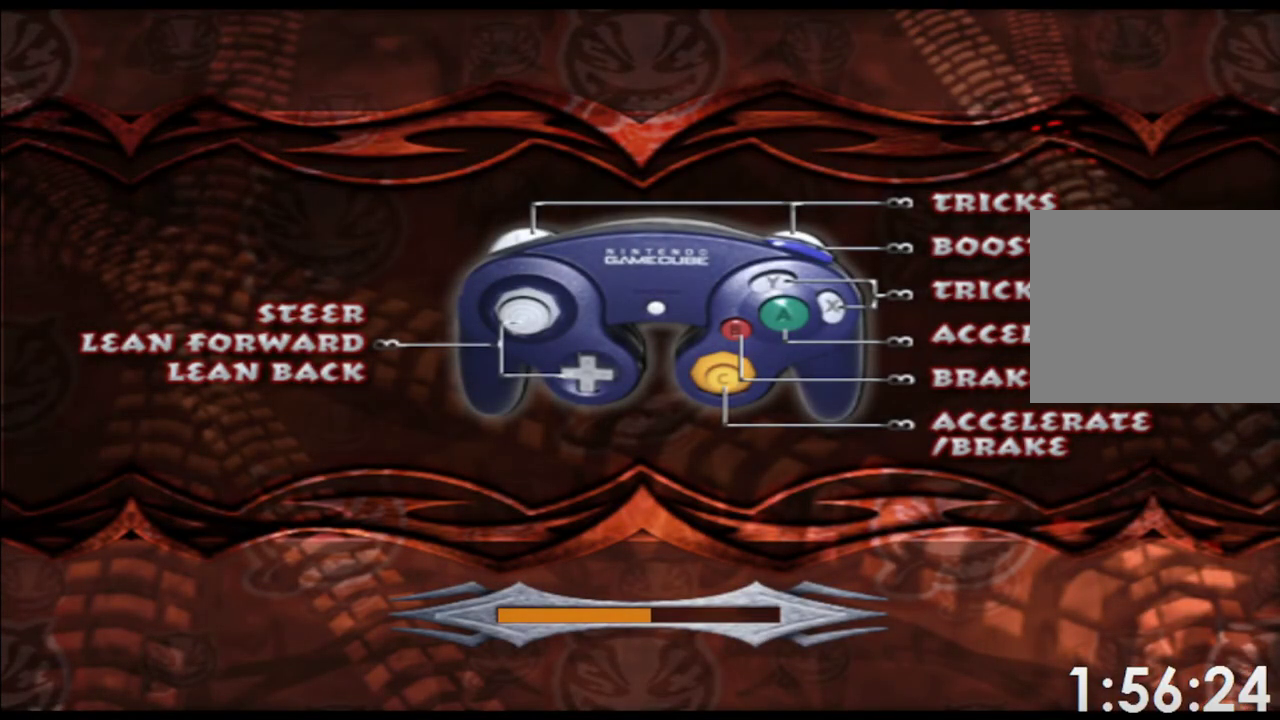
{"buttons": [], "left_stick": "center", "right_stick": "center", "events": []}
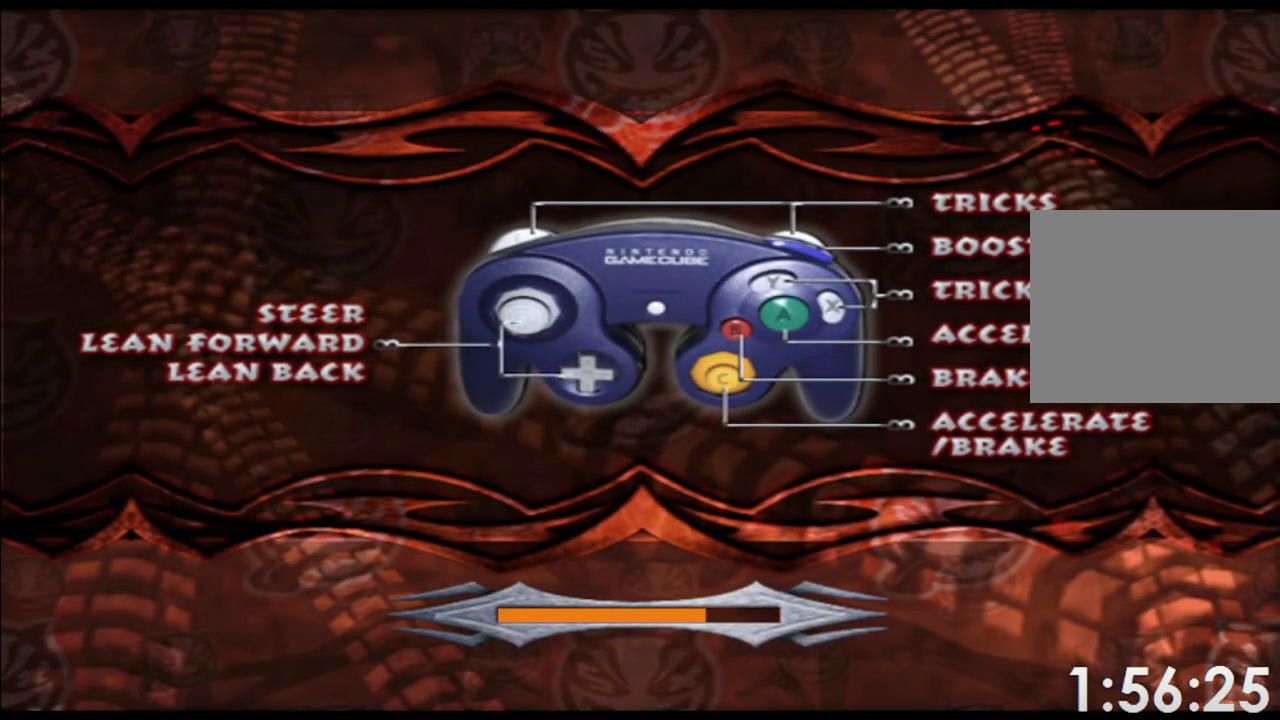
{"buttons": [], "left_stick": "center", "right_stick": "center", "events": []}
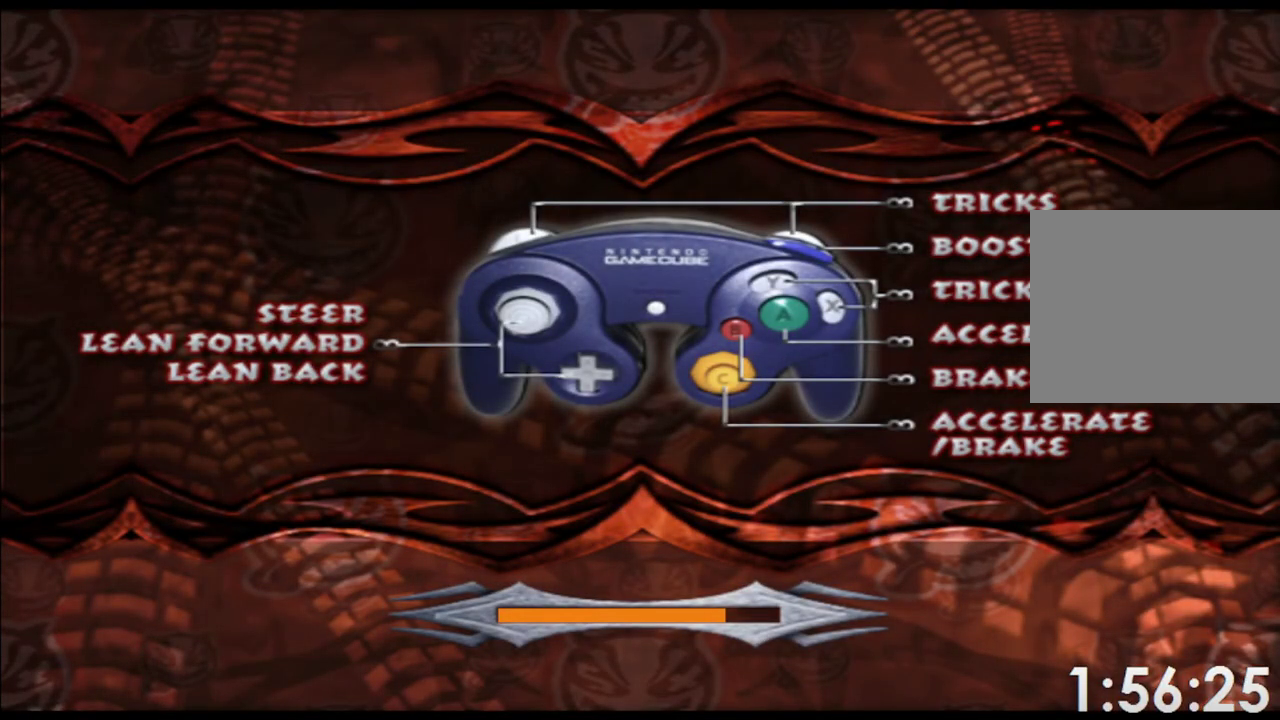
{"buttons": [], "left_stick": "center", "right_stick": "center", "events": []}
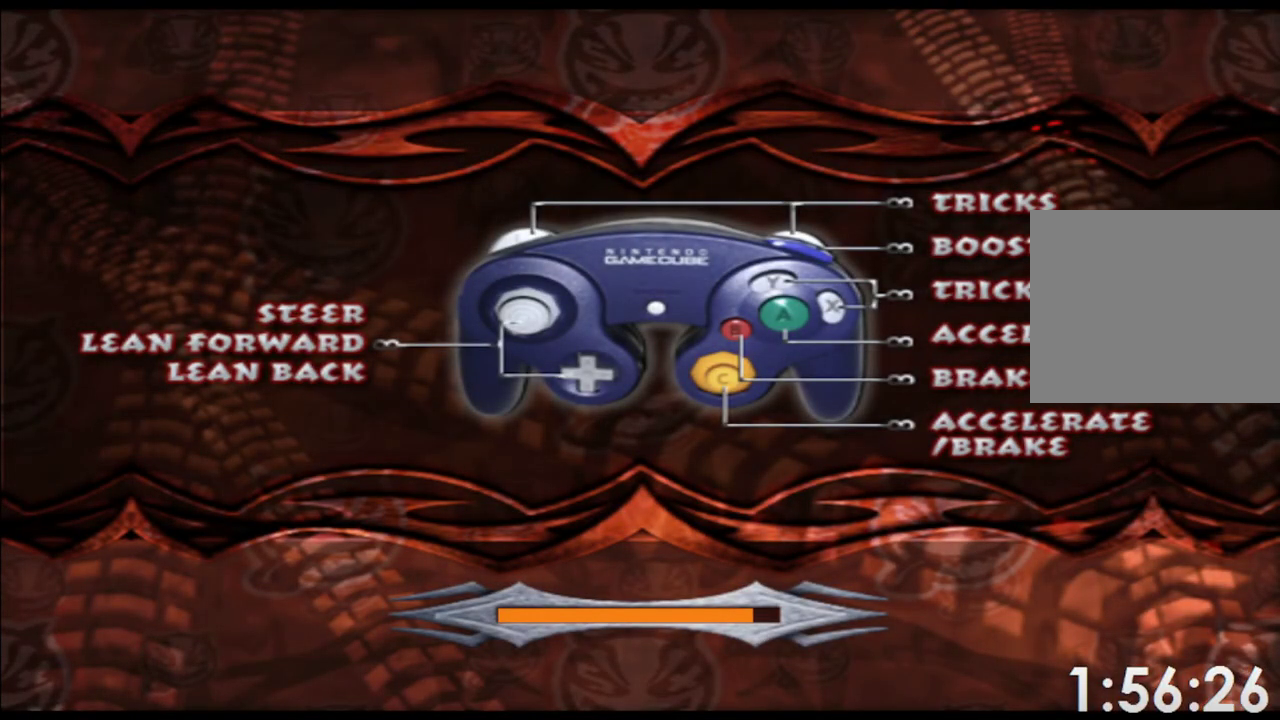
{"buttons": [], "left_stick": "center", "right_stick": "center", "events": [[67, "A", "down"], [150, "A", "up"], [217, "A", "down"], [283, "A", "up"], [383, "A", "down"], [450, "A", "up"]]}
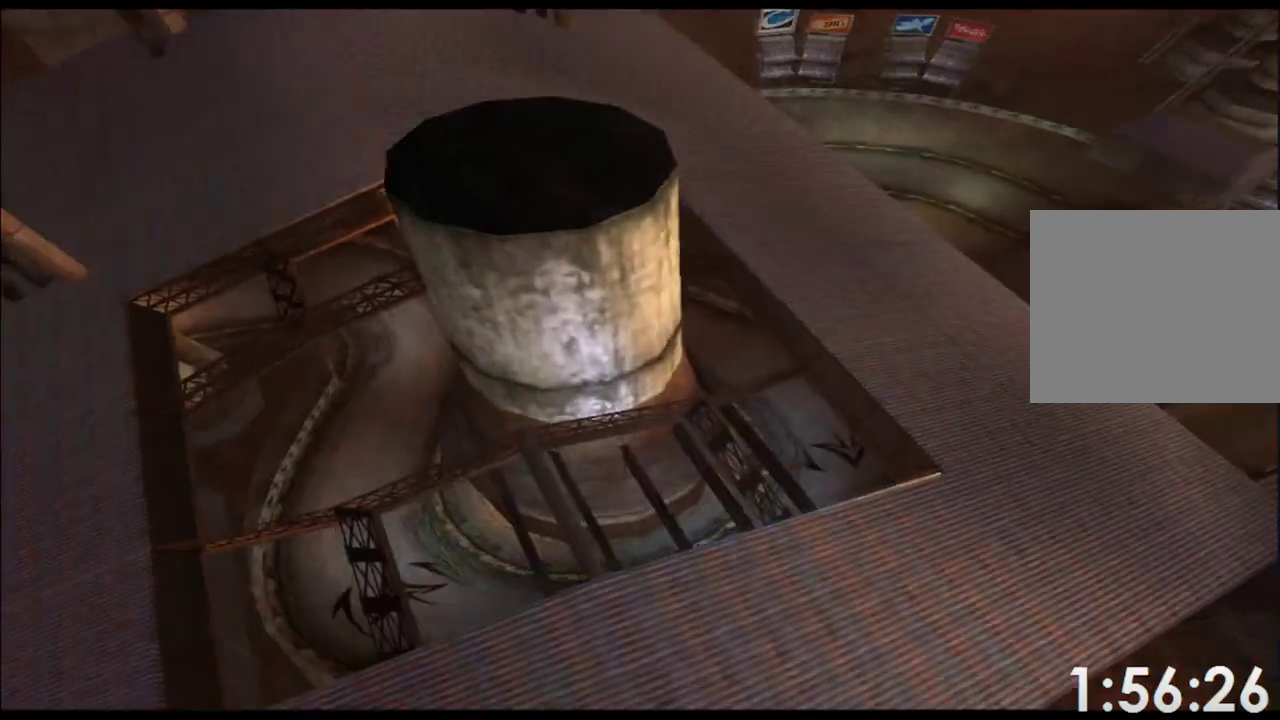
{"buttons": ["A"], "left_stick": "center", "right_stick": "center", "events": [[17, "A", "down"], [83, "A", "up"], [183, "A", "down"], [250, "A", "up"], [333, "A", "down"], [417, "A", "up"], [483, "A", "down"]]}
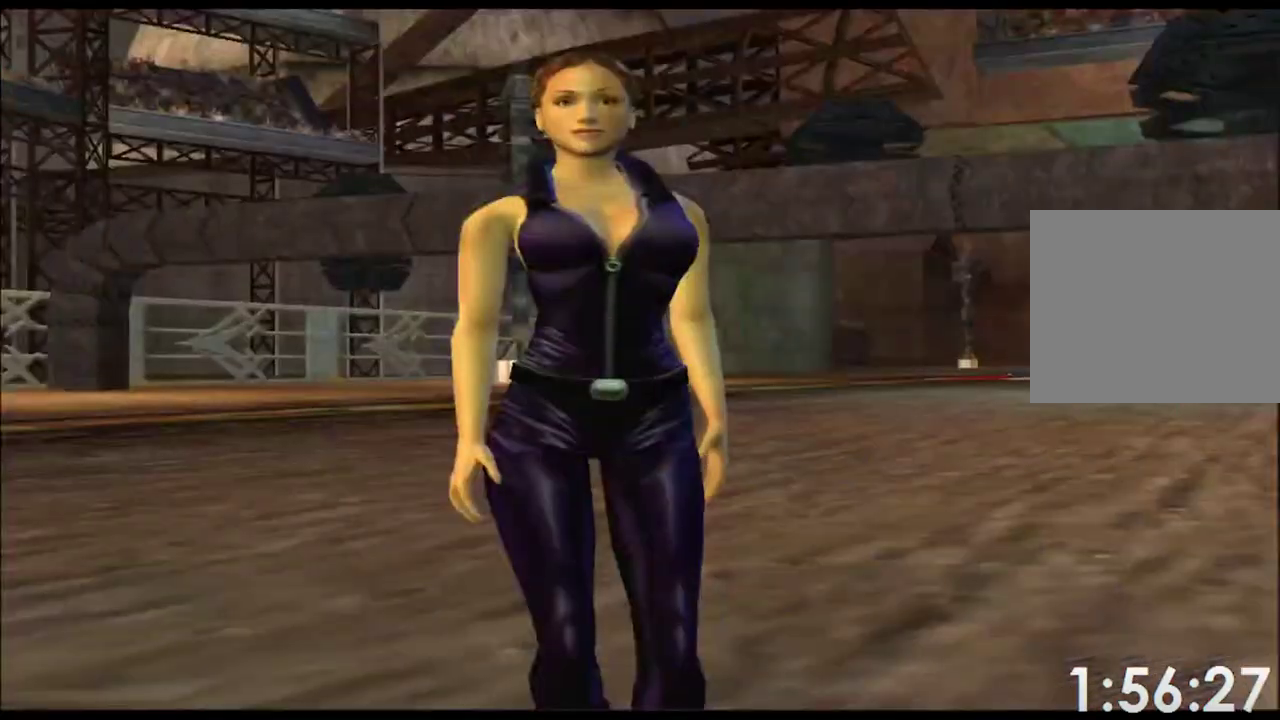
{"buttons": ["A", "B", "X"], "left_stick": "center", "right_stick": "center", "events": [[117, "B", "down"], [217, "X", "down"], [383, "A", "up"], [467, "A", "down"]]}
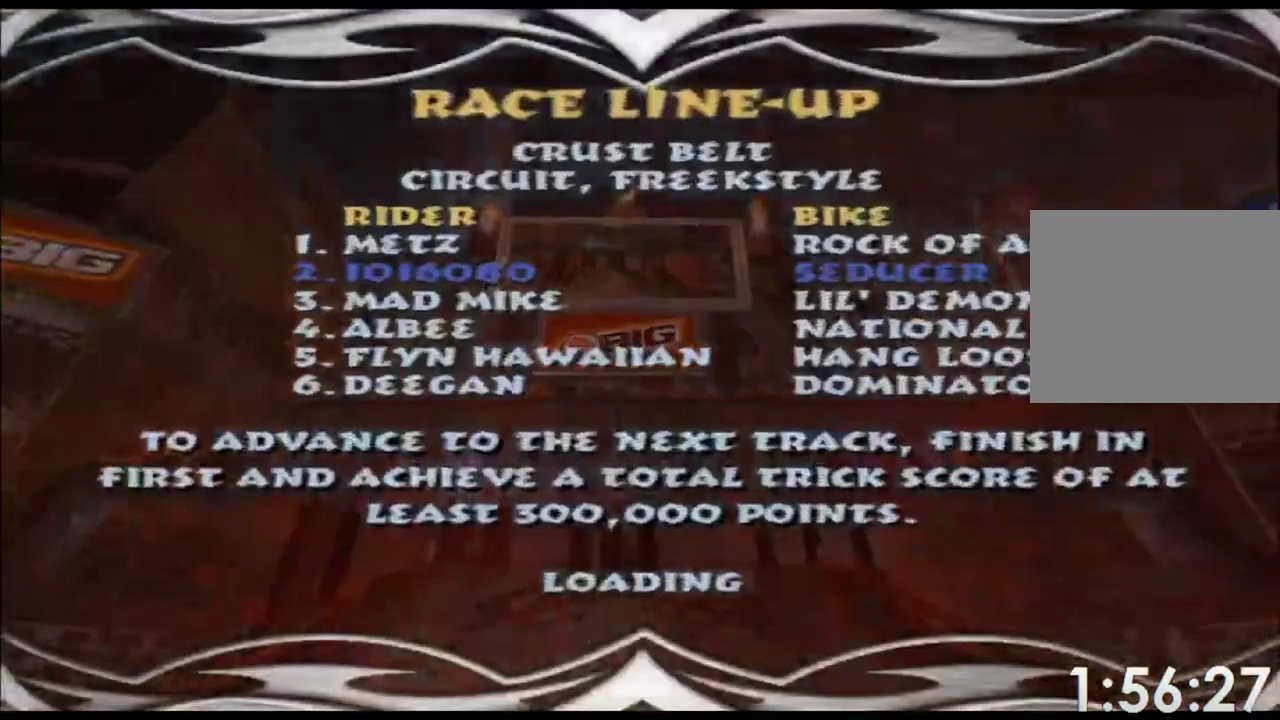
{"buttons": [], "left_stick": "center", "right_stick": "center", "events": [[50, "B", "up"], [67, "A", "up"], [67, "X", "up"], [150, "A", "down"], [217, "A", "up"]]}
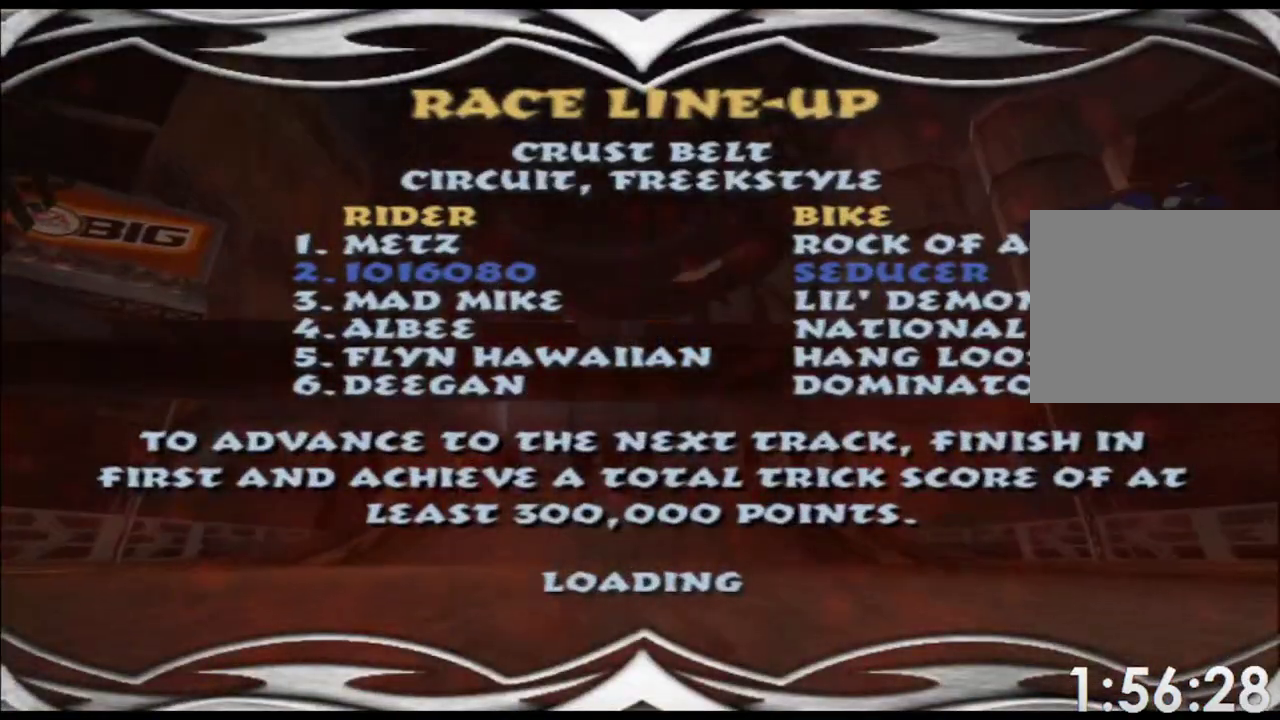
{"buttons": [], "left_stick": "center", "right_stick": "center", "events": [[133, "A", "down"], [183, "A", "up"], [300, "A", "down"], [350, "A", "up"]]}
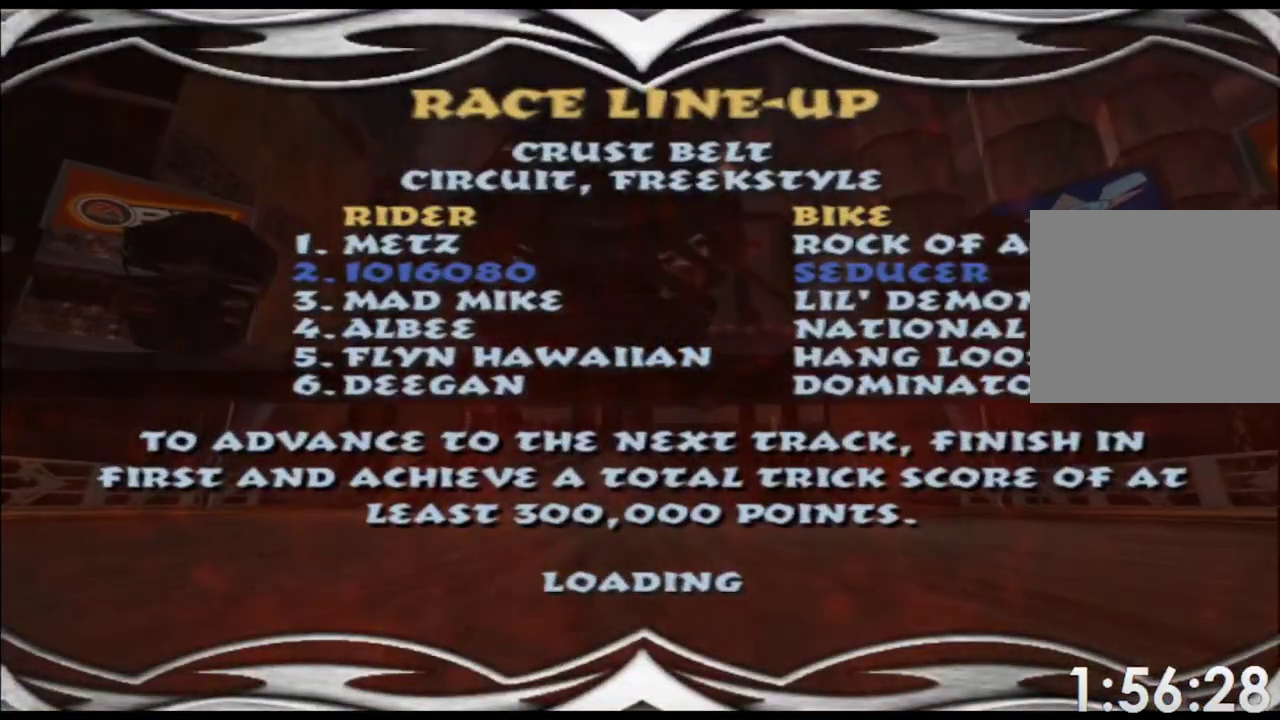
{"buttons": [], "left_stick": "center", "right_stick": "center", "events": []}
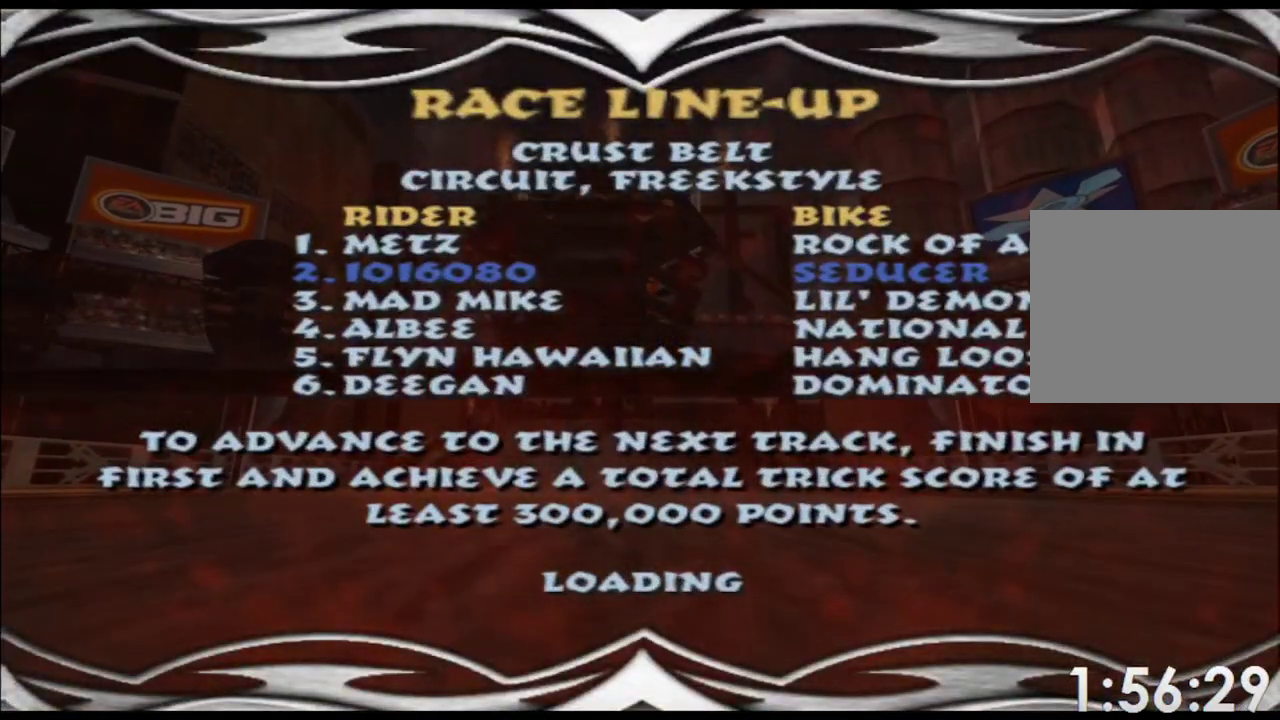
{"buttons": [], "left_stick": "center", "right_stick": "center", "events": []}
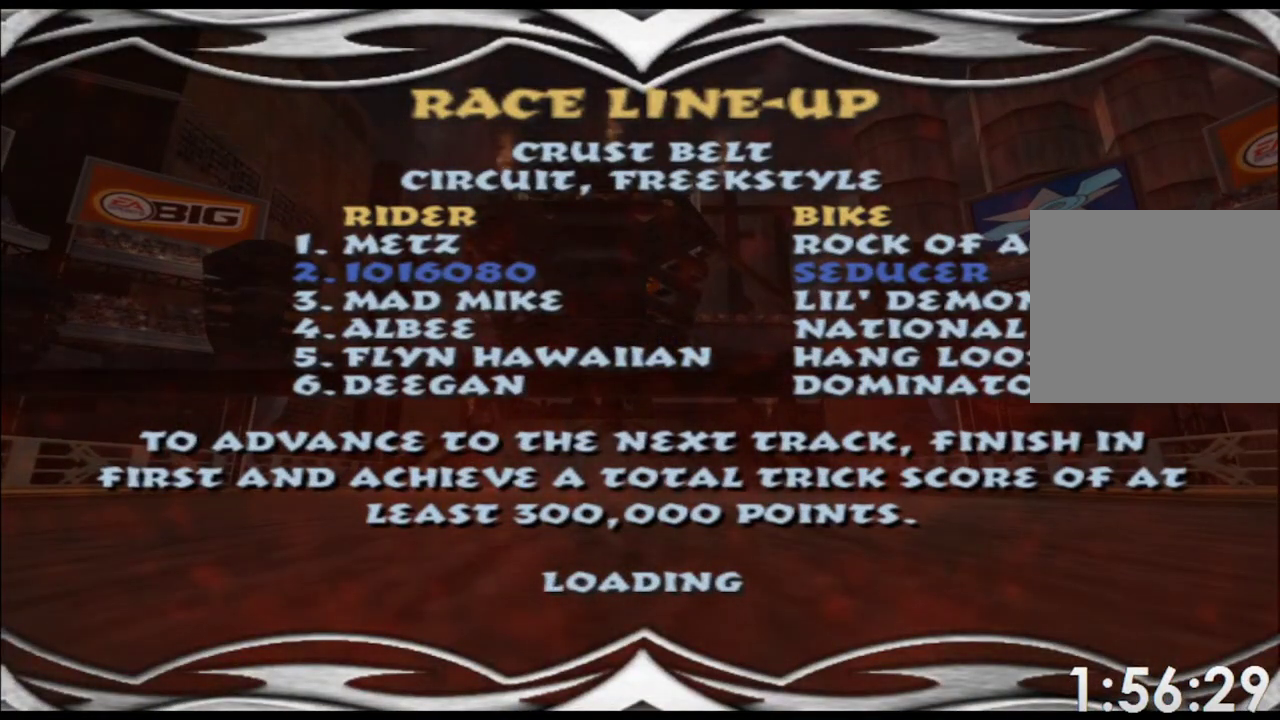
{"buttons": [], "left_stick": "center", "right_stick": "center", "events": []}
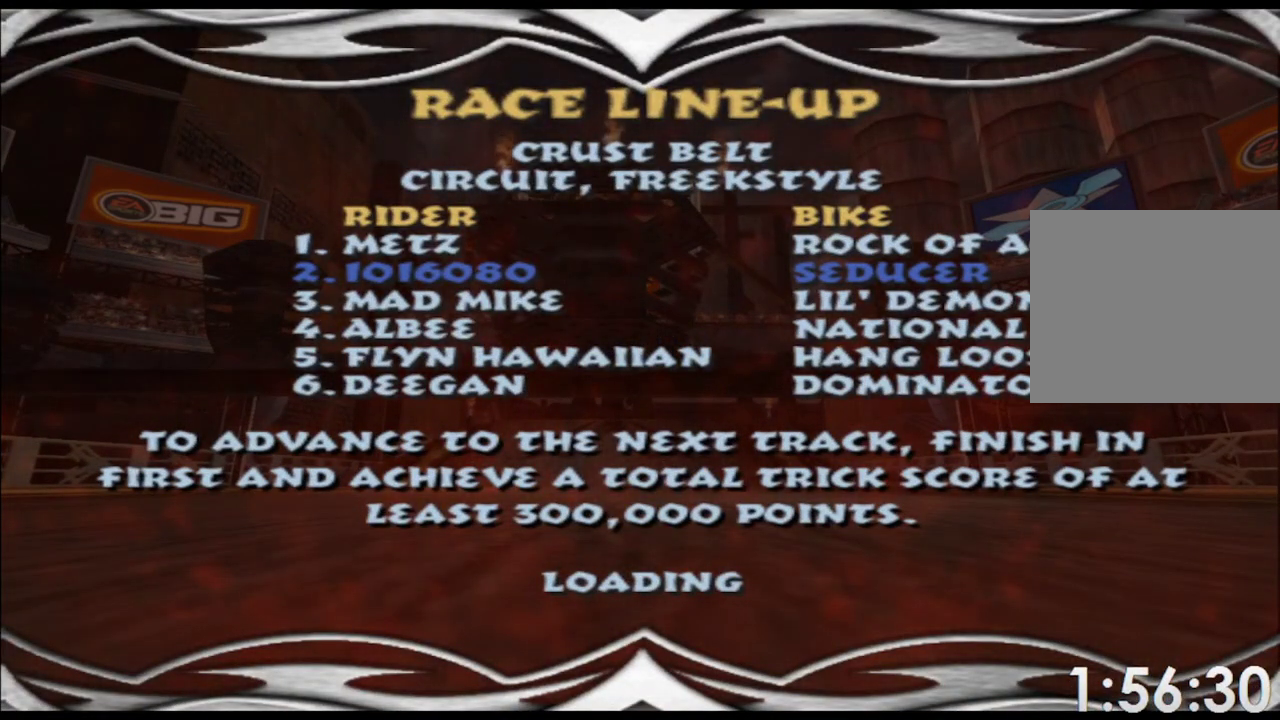
{"buttons": [], "left_stick": "center", "right_stick": "center", "events": []}
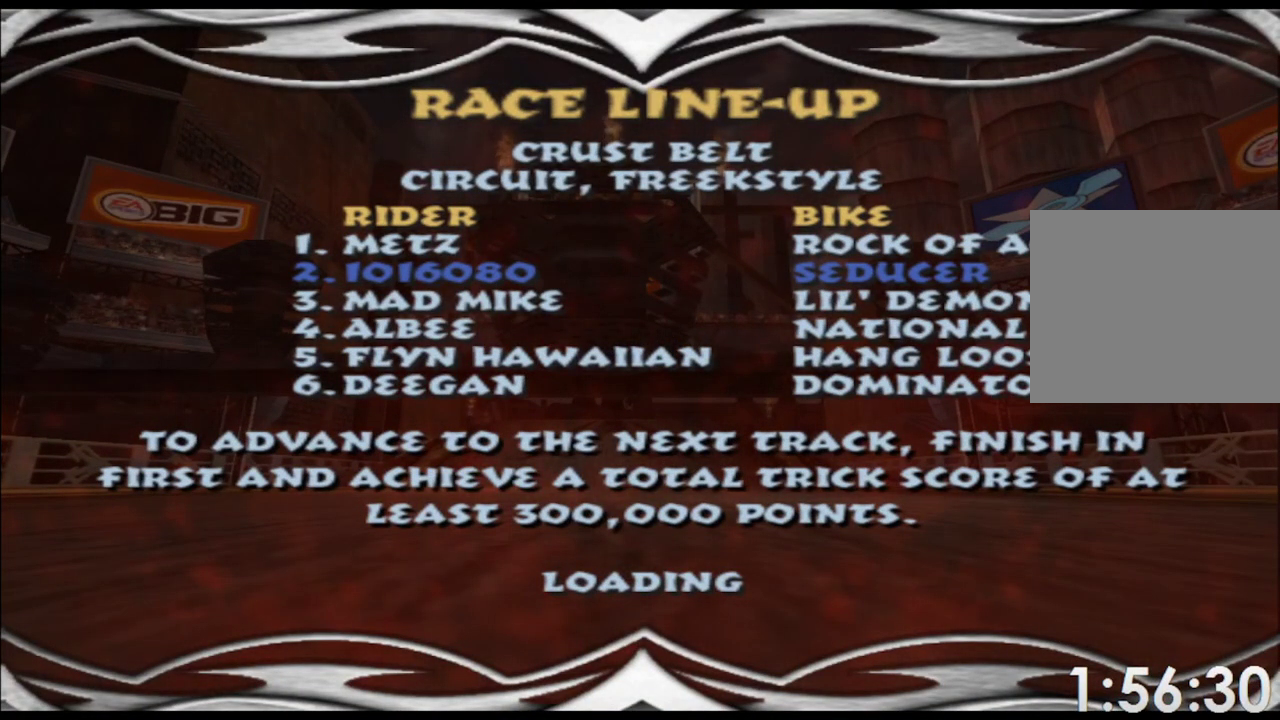
{"buttons": [], "left_stick": "center", "right_stick": "center", "events": [[17, "A", "down"], [100, "A", "up"], [183, "A", "down"], [267, "A", "up"], [350, "A", "down"], [433, "A", "up"]]}
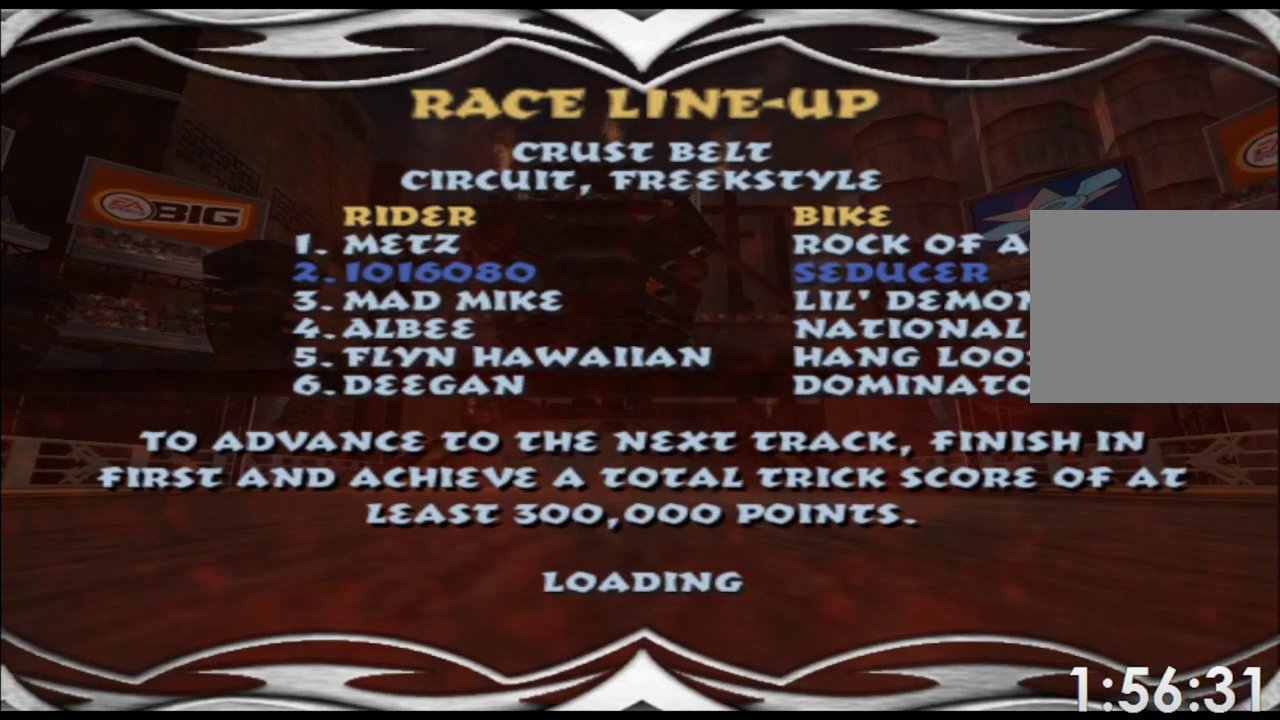
{"buttons": ["A"], "left_stick": "center", "right_stick": "center", "events": [[100, "A", "down"], [167, "A", "up"], [233, "A", "down"], [283, "A", "up"], [367, "A", "down"], [417, "A", "up"], [500, "A", "down"]]}
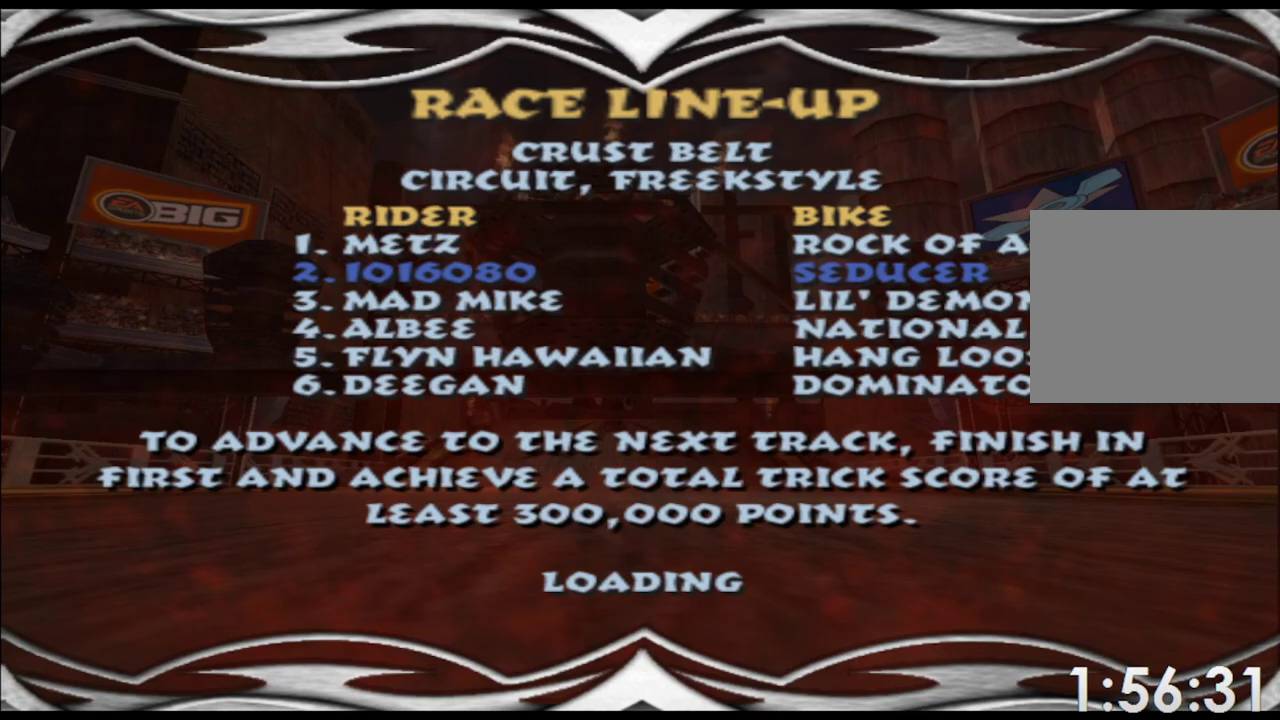
{"buttons": ["A"], "left_stick": "center", "right_stick": "center", "events": [[50, "A", "up"], [133, "A", "down"], [183, "A", "up"], [250, "A", "down"], [300, "A", "up"], [500, "A", "down"]]}
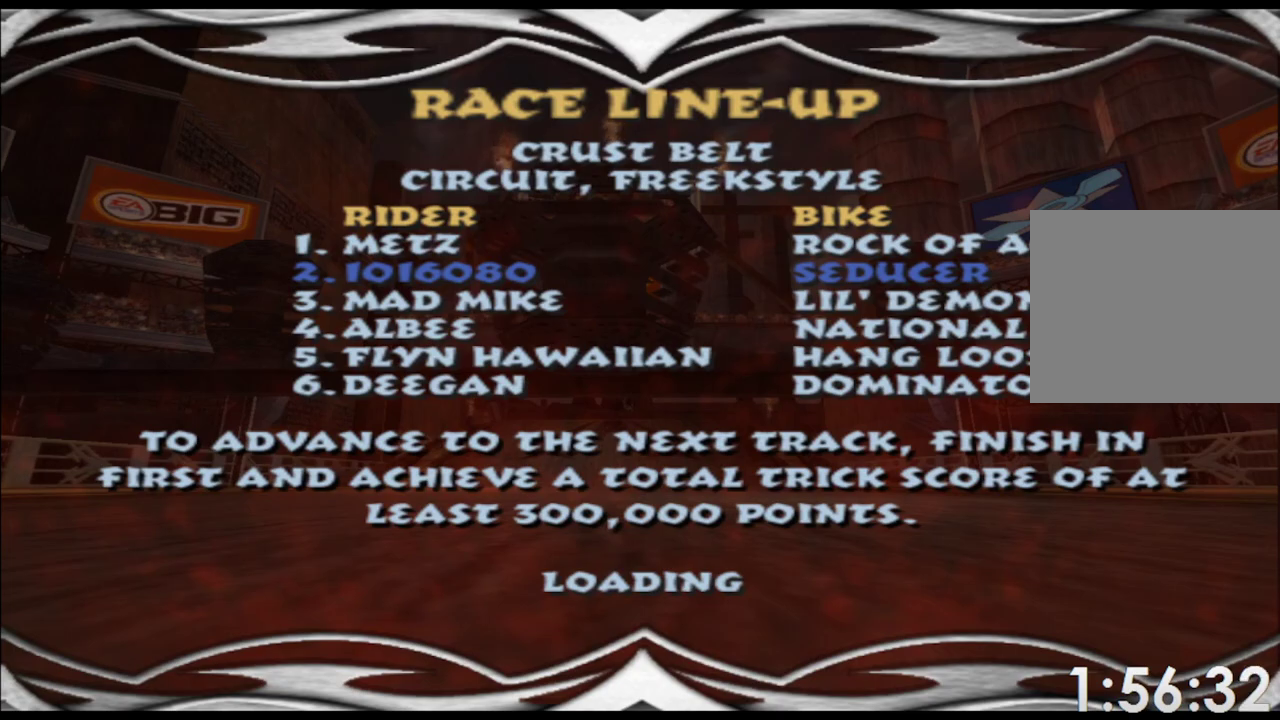
{"buttons": ["X"], "left_stick": "center", "right_stick": "center", "events": [[67, "A", "up"], [150, "A", "down"], [183, "X", "down"], [200, "A", "up"], [267, "X", "up"], [333, "X", "down"], [400, "X", "up"], [417, "A", "down"], [467, "A", "up"], [483, "X", "down"]]}
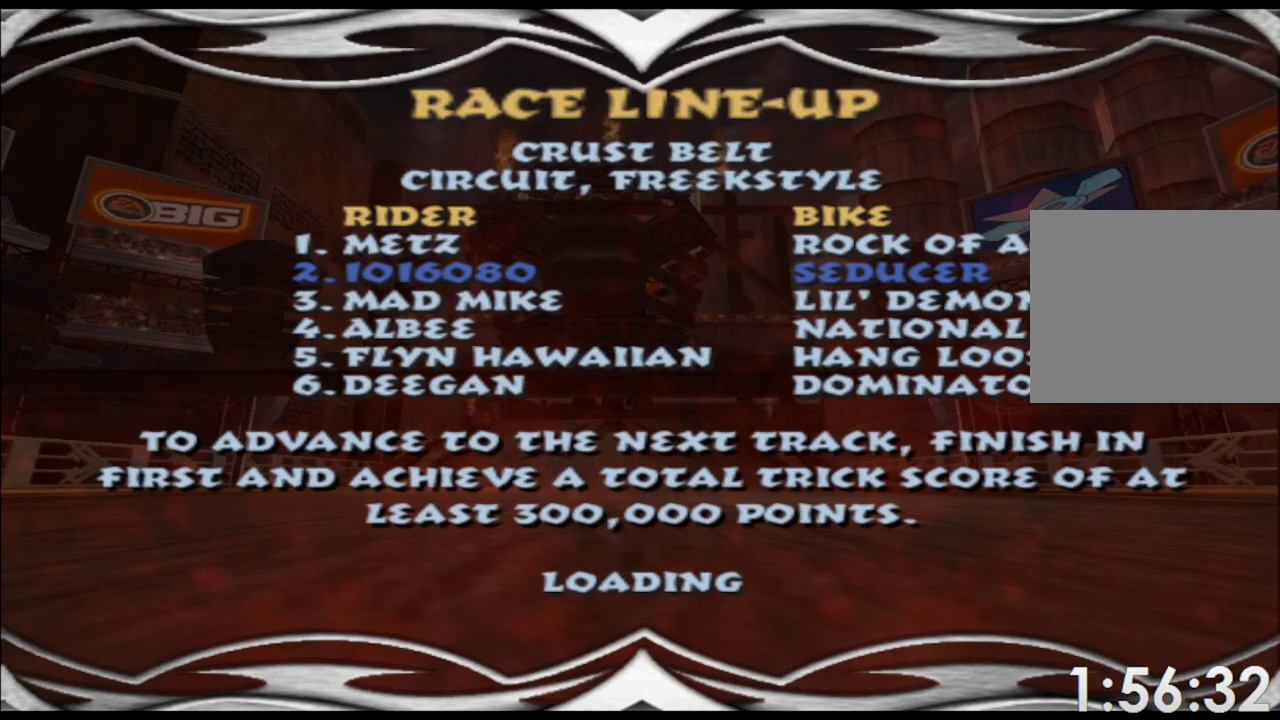
{"buttons": ["A"], "left_stick": "center", "right_stick": "center", "events": [[33, "X", "up"], [50, "A", "down"], [100, "A", "up"], [117, "X", "down"], [183, "A", "down"], [183, "X", "up"], [233, "A", "up"], [250, "X", "down"], [317, "A", "down"], [317, "X", "up"], [383, "A", "up"], [383, "X", "down"], [450, "A", "down"], [450, "X", "up"]]}